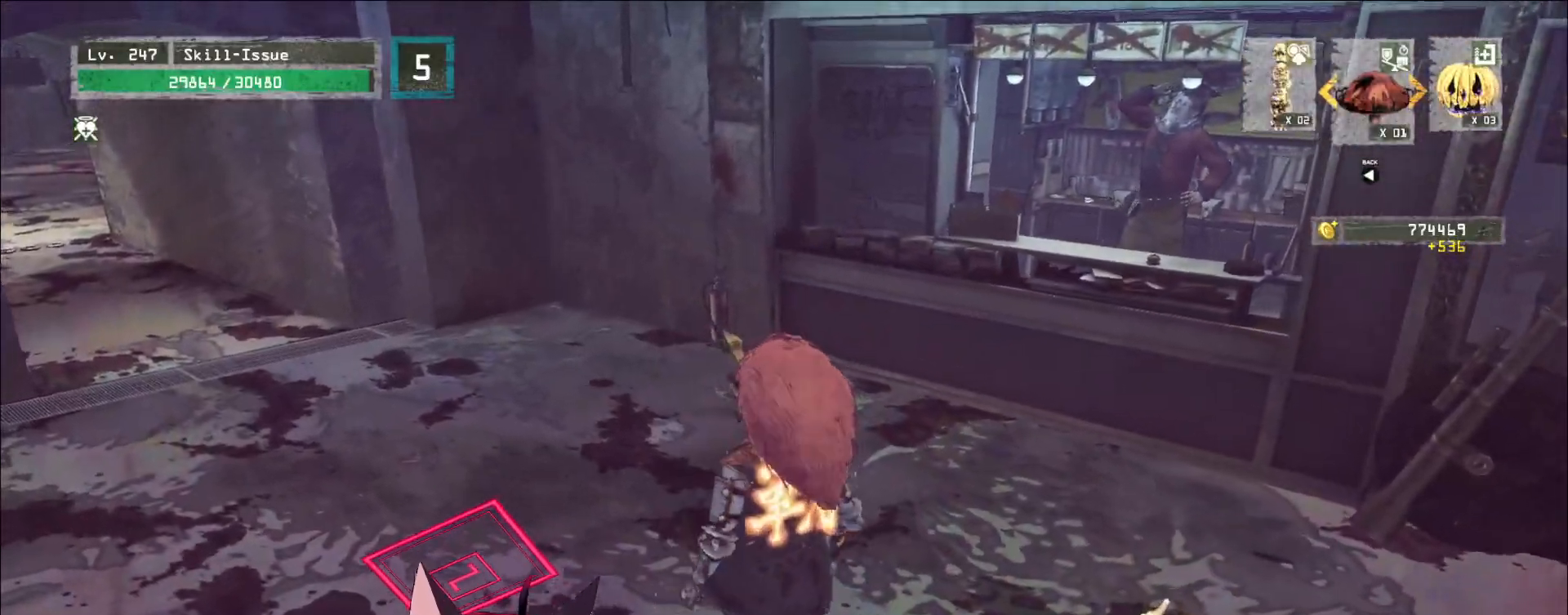
Gameplay with keyboard and mouse; each line is a JSON object with the keys and mouse buttons held at the frame after it. "events" lists presses ("down") and releases ("up") of "1", "2", "3", "4", "5", "a", "alt", "b", "c", "ctrl", "d", "e", "f", "g", "q", "r", "s", "shift", "space", "t", "tab", "v", "w", "x", "z", "mouse_left", "mouse_wheel", "mouse_right", "mouse_mb4" and "mouse_mb5" between this image and that frame as [ms after this image, input, new state], when the widget could be followed in between. "mouse_left", "mouse_wheel", "mouse_right", "mouse_mb4", "mouse_mb5" = the "left", "wheel", "right", "mb4", "mb5" buttons of the "mouse" list. No other keys are recorded. "wheel" means that the mouse wheel is clicked or scrolled. Not read: mouse_move.
{"keys": ["w"], "mouse": [], "events": [[50, "w", "down"], [100, "mouse_mb4", "up"]]}
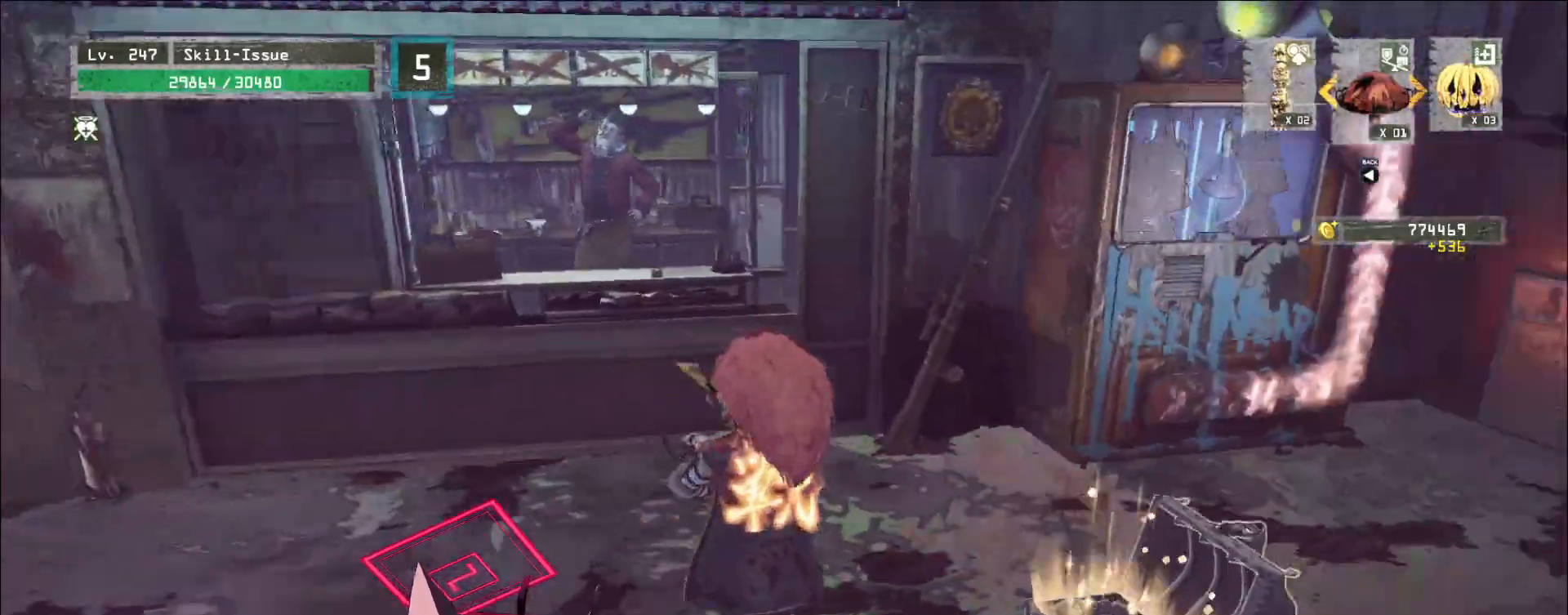
{"keys": ["a"], "mouse": [], "events": [[50, "a", "down"], [483, "w", "up"]]}
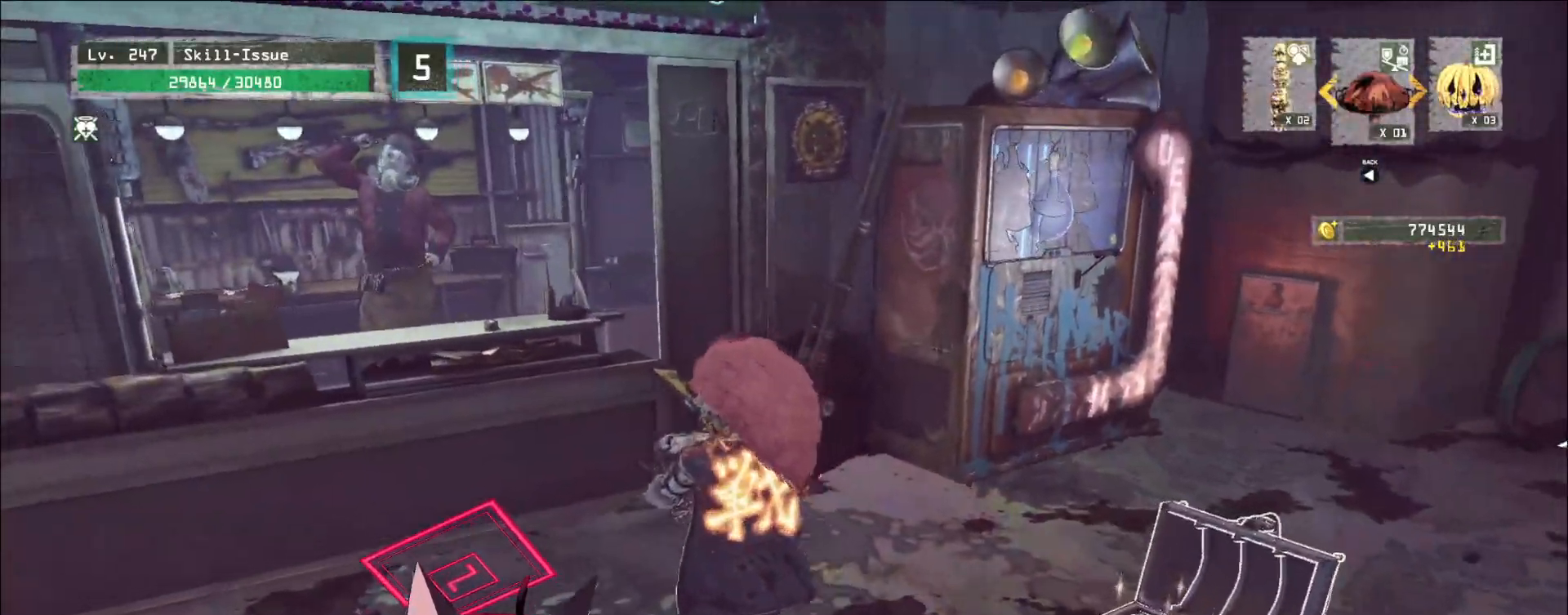
{"keys": ["d", "s"], "mouse": [], "events": [[317, "s", "down"], [417, "a", "up"], [433, "d", "down"]]}
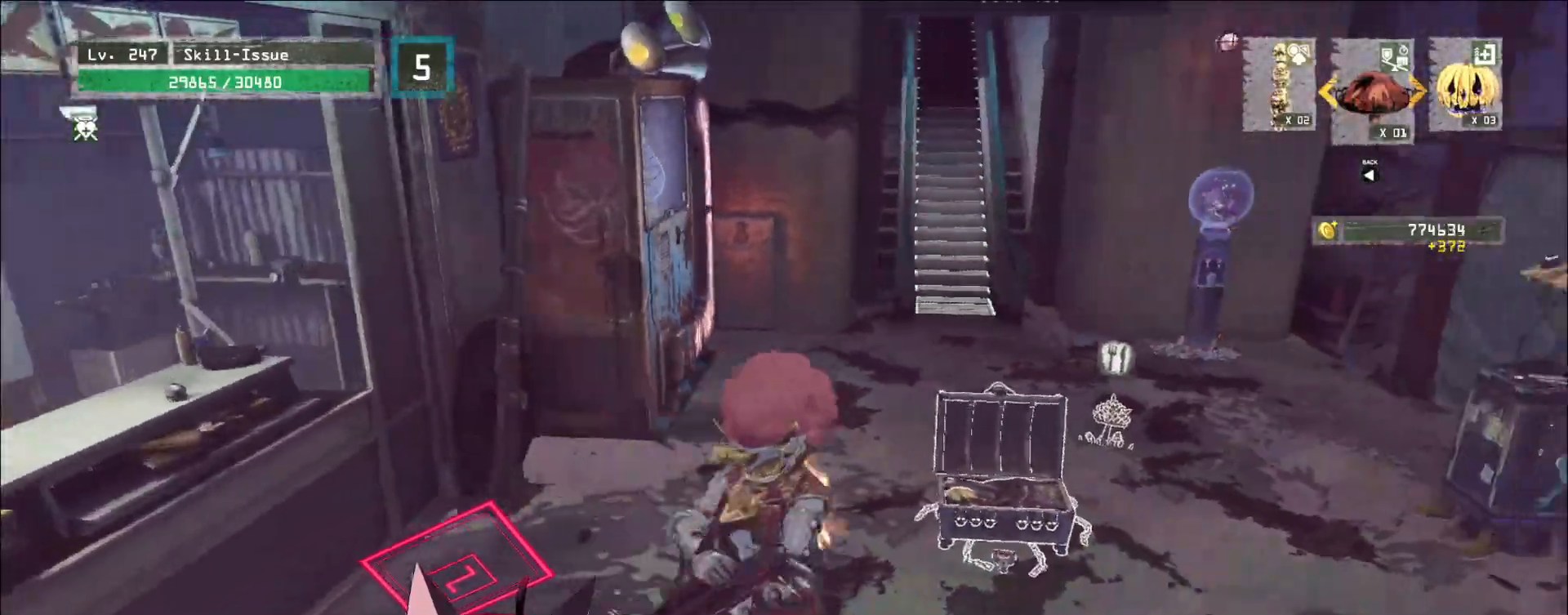
{"keys": ["2", "d"], "mouse": [], "events": [[67, "s", "up"], [483, "2", "down"]]}
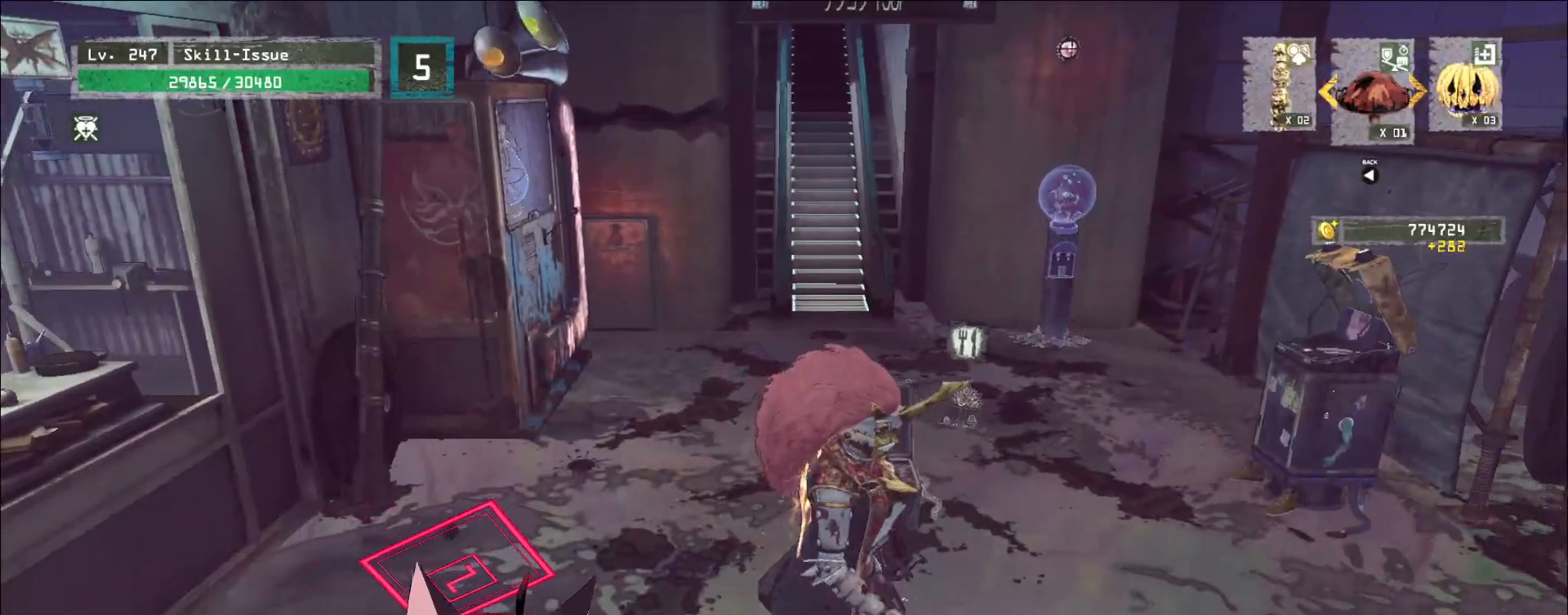
{"keys": ["a", "w"], "mouse": [], "events": [[67, "2", "up"], [150, "w", "down"], [250, "ctrl", "down"], [250, "d", "up"], [333, "ctrl", "up"], [450, "a", "down"]]}
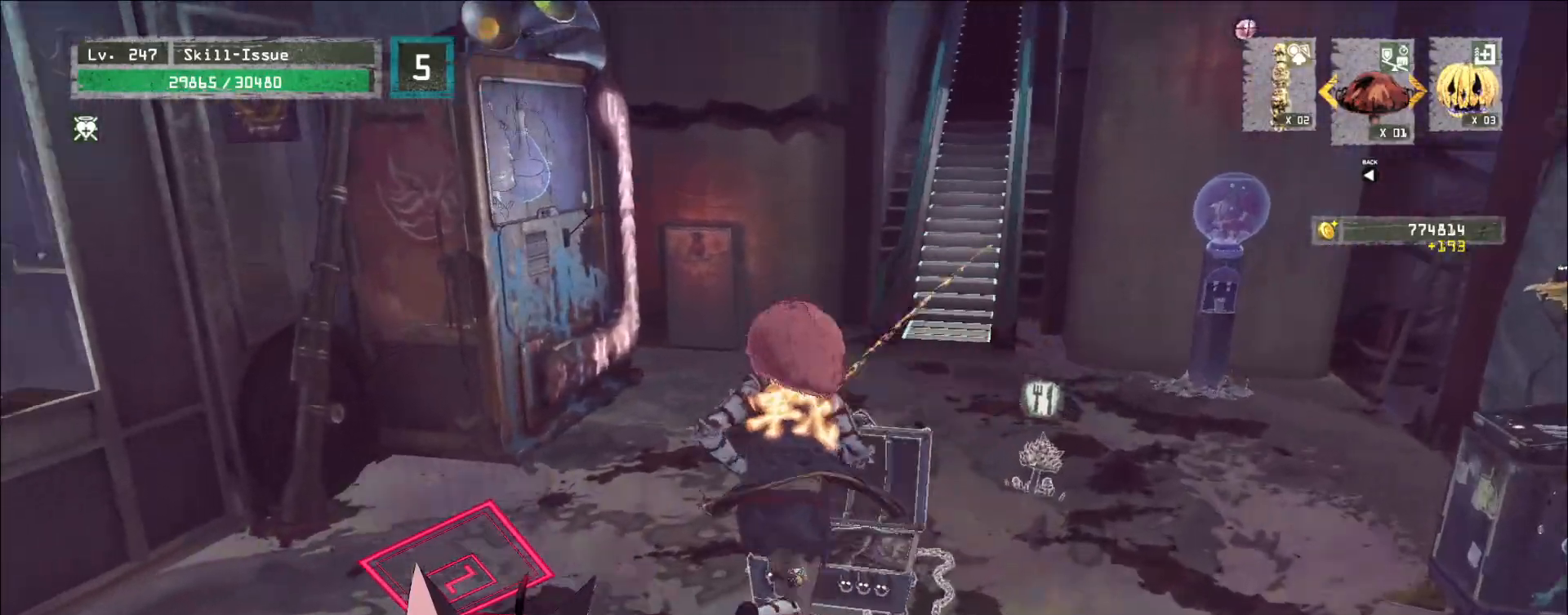
{"keys": [], "mouse": [], "events": [[33, "w", "up"], [167, "w", "down"], [317, "a", "up"], [350, "w", "up"]]}
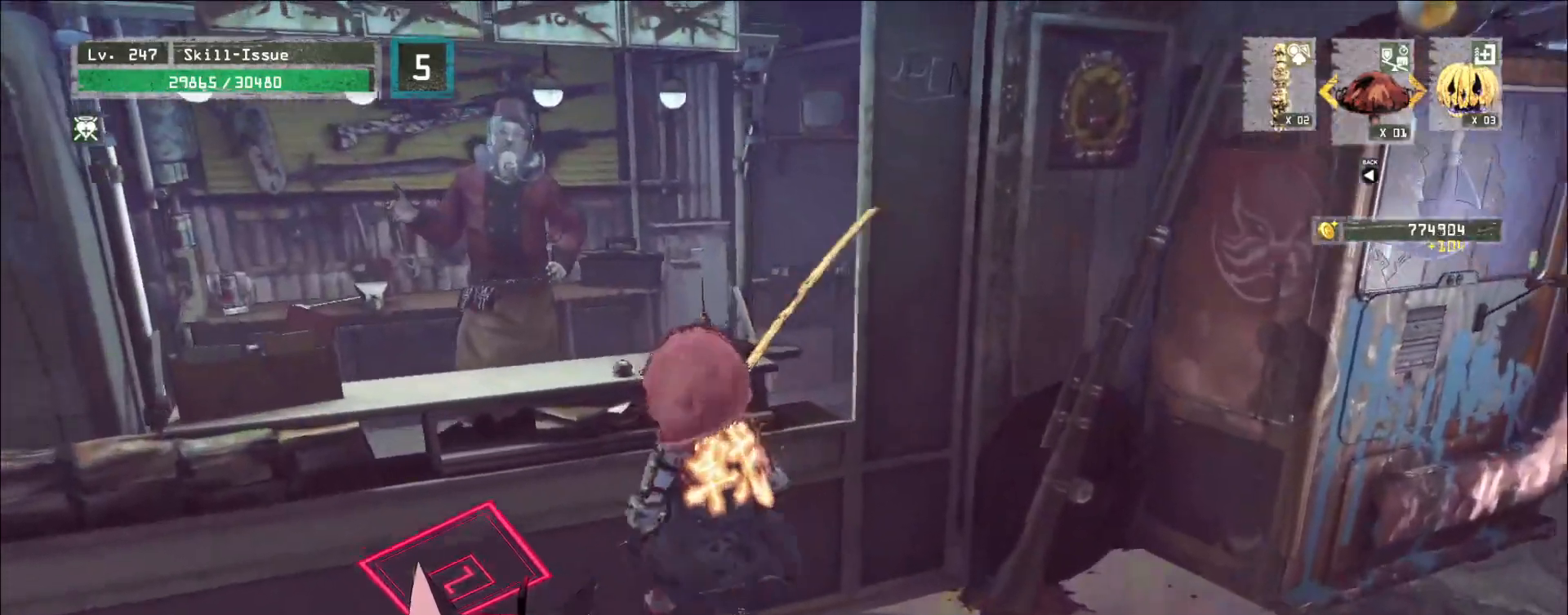
{"keys": [], "mouse": [], "events": [[50, "s", "down"], [250, "s", "up"]]}
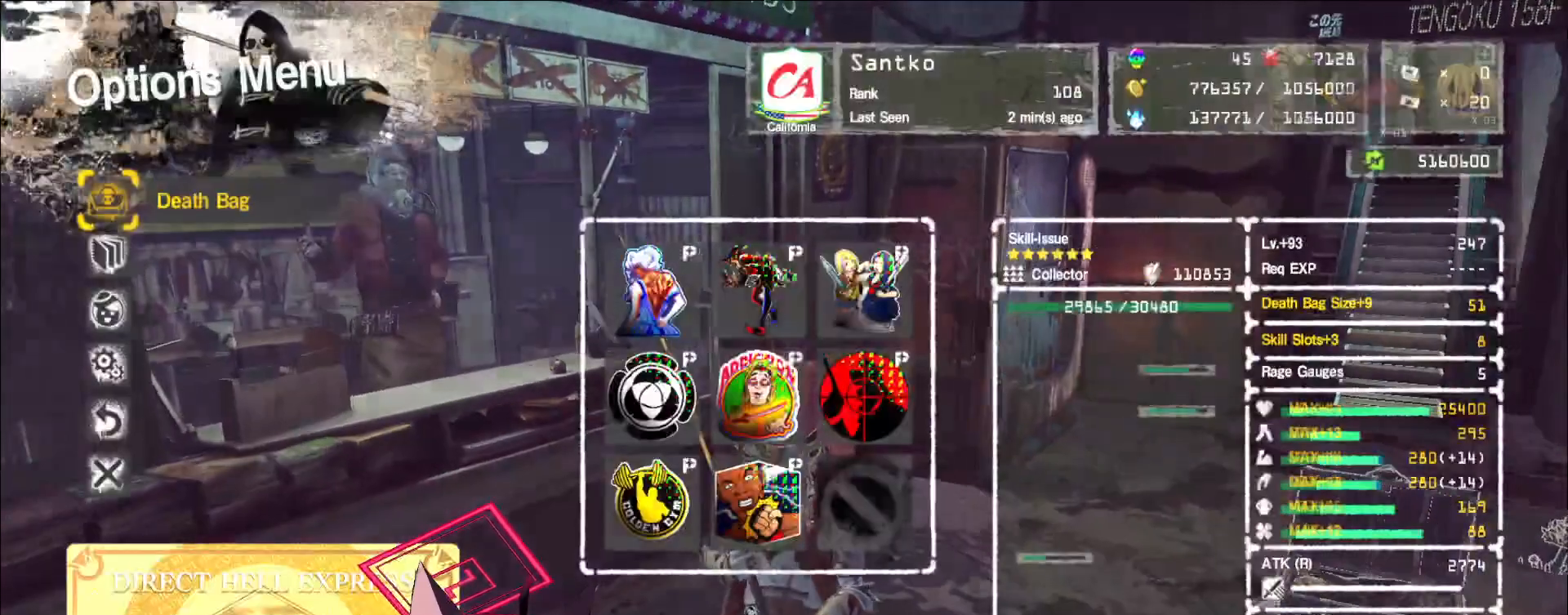
{"keys": [], "mouse": [], "events": [[50, "mouse_left", "down"], [117, "mouse_left", "up"], [183, "mouse_mb4", "down"], [300, "mouse_mb4", "up"]]}
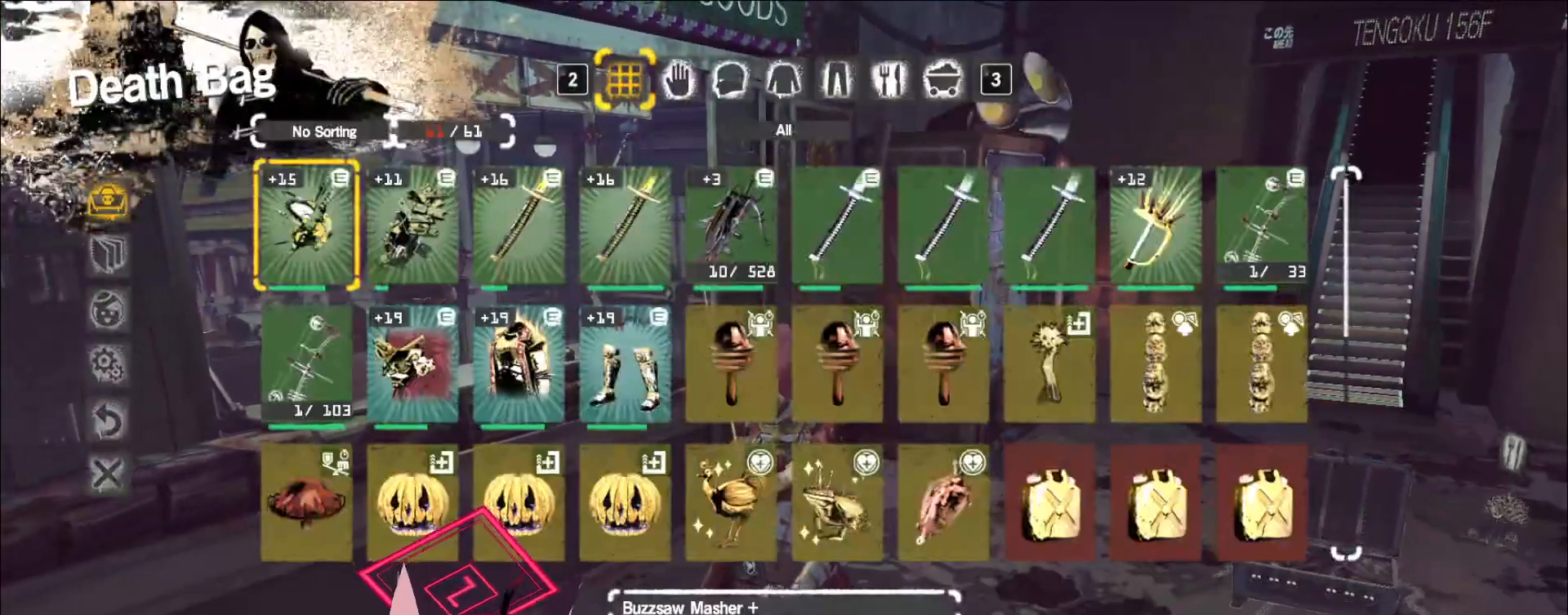
{"keys": [], "mouse": [], "events": []}
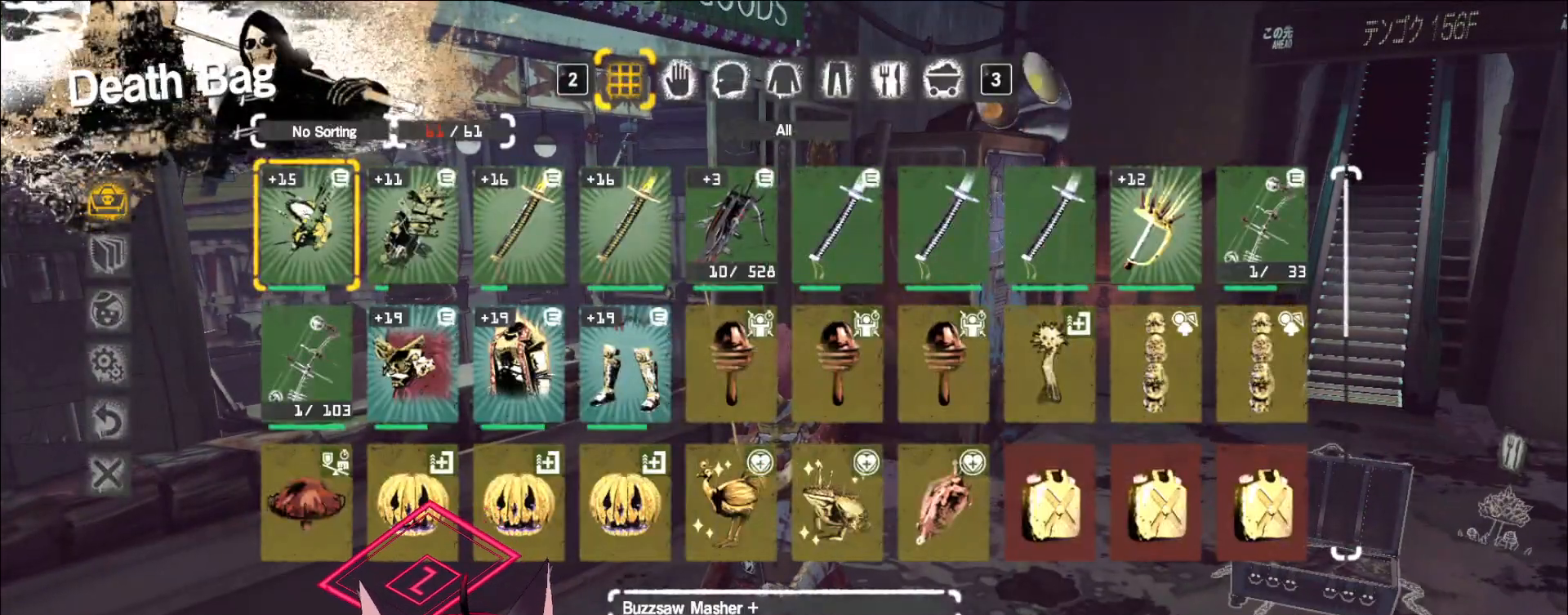
{"keys": [], "mouse": [], "events": []}
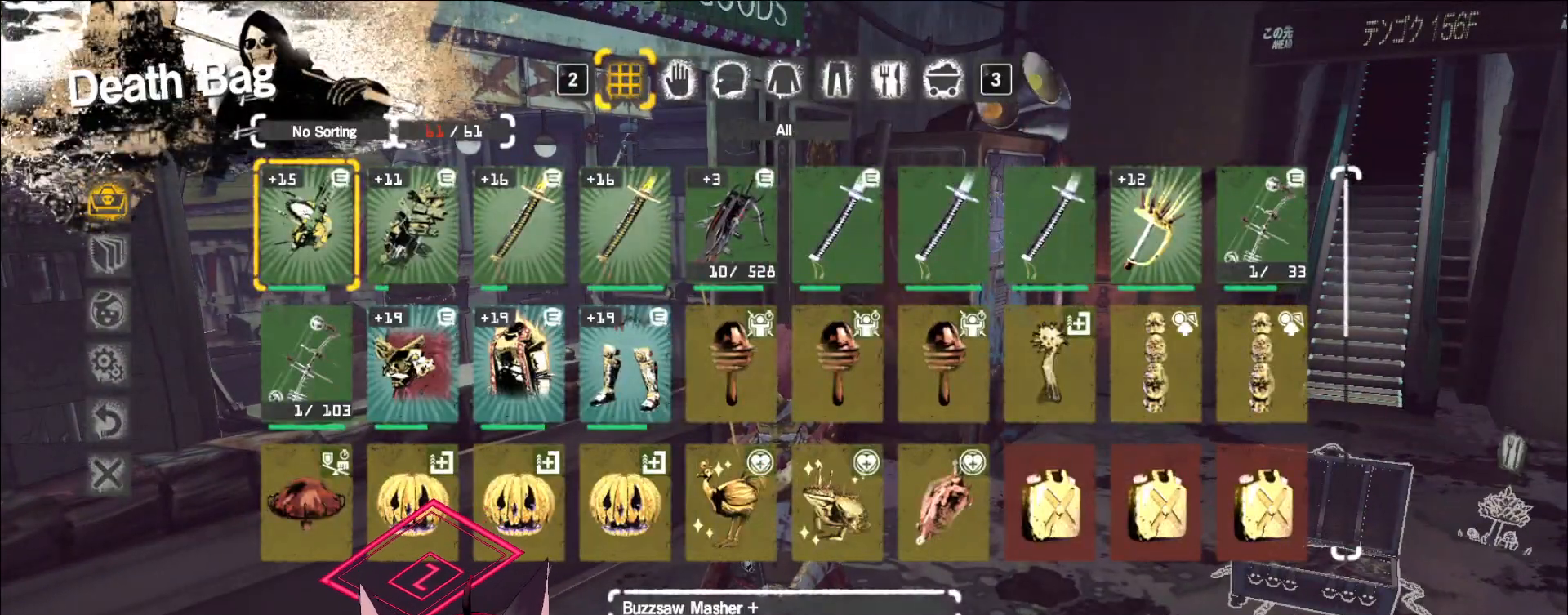
{"keys": [], "mouse": [], "events": []}
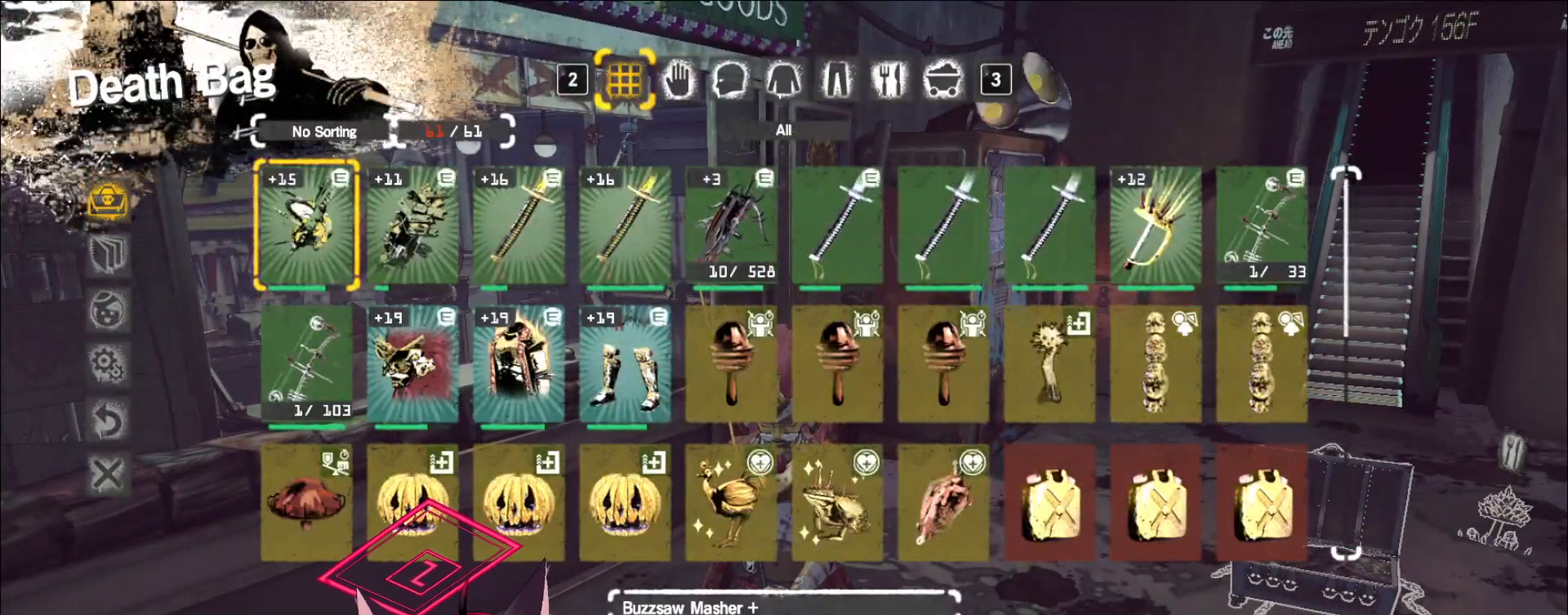
{"keys": [], "mouse": [], "events": []}
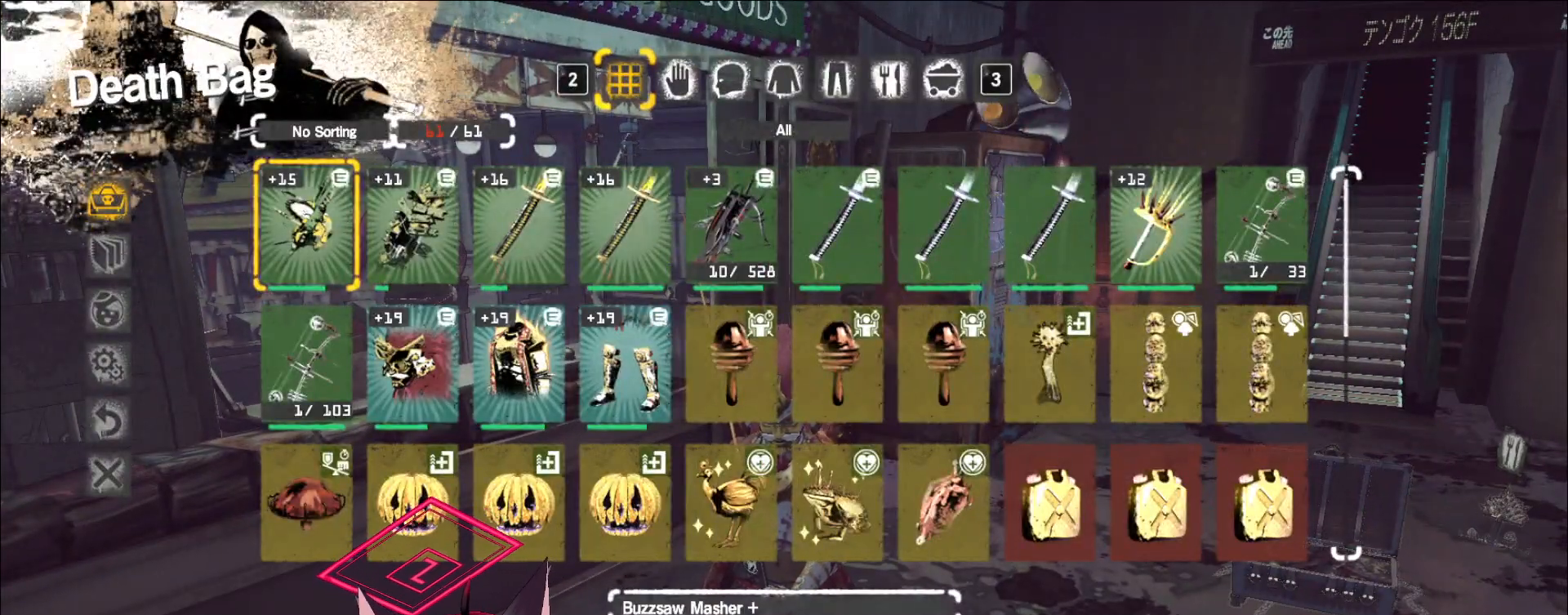
{"keys": [], "mouse": [], "events": []}
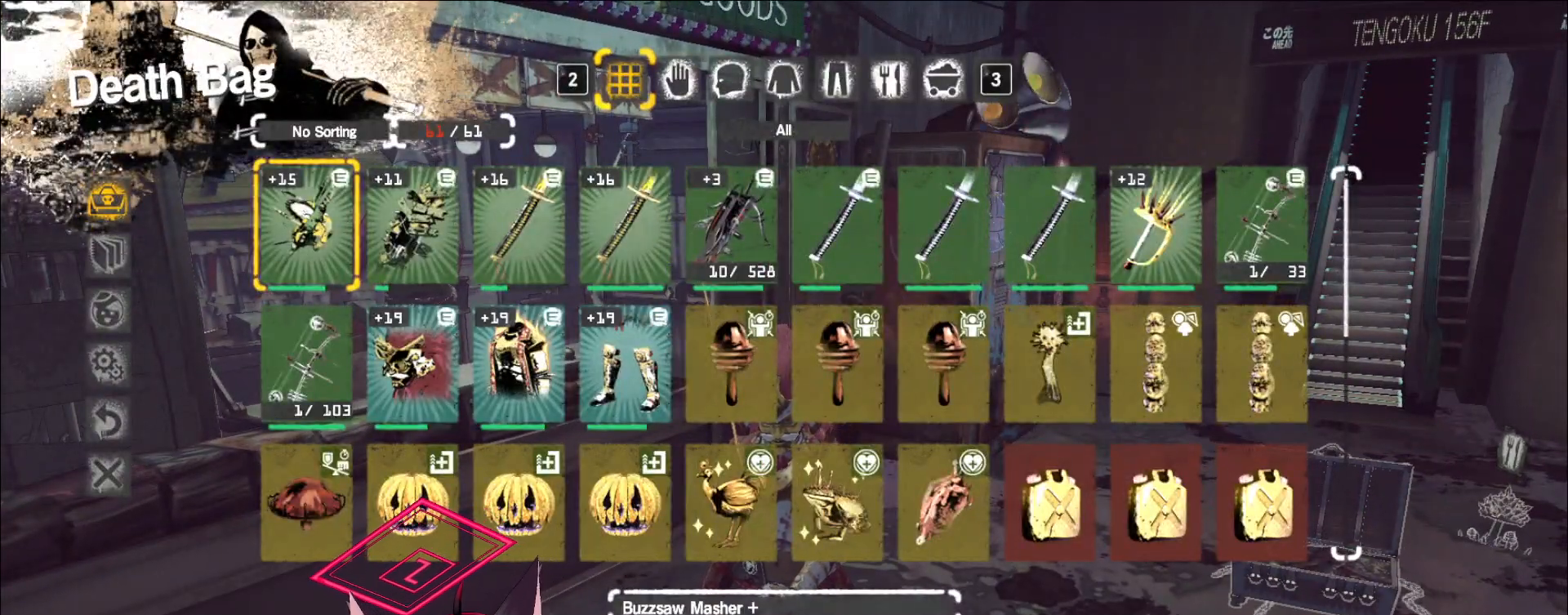
{"keys": [], "mouse": [], "events": []}
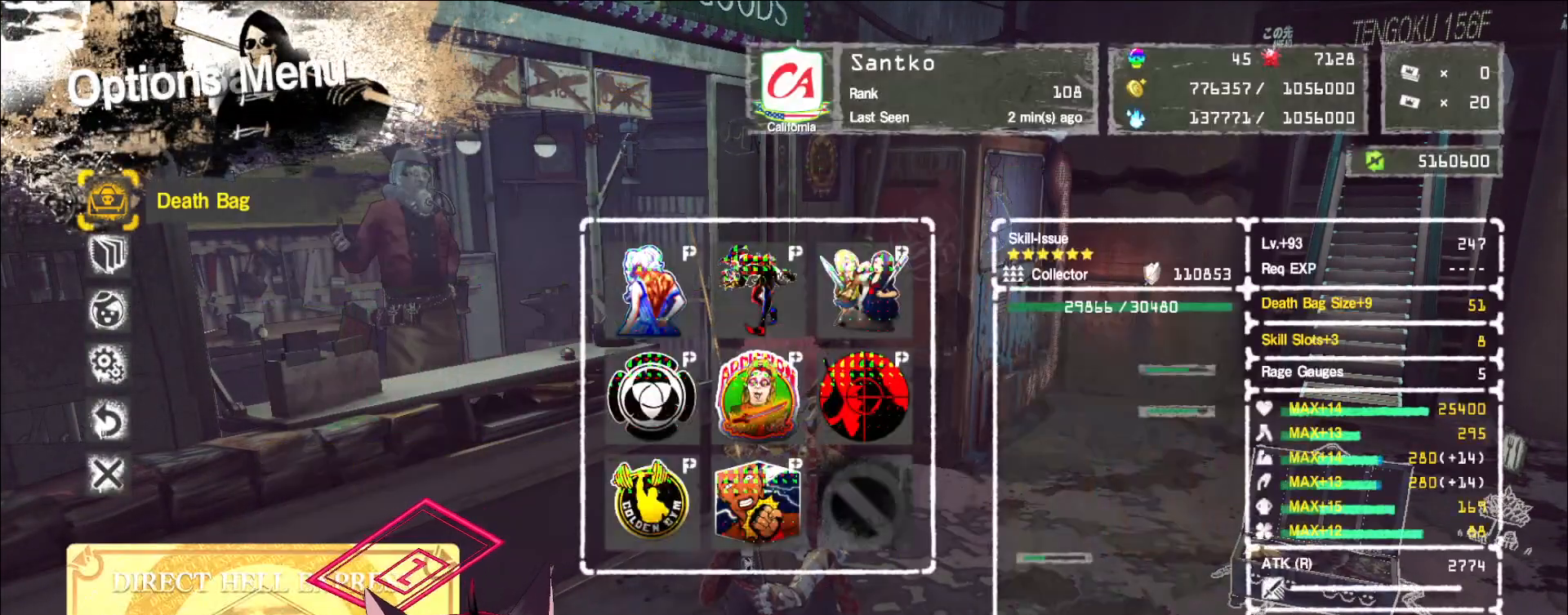
{"keys": [], "mouse": [], "events": [[100, "mouse_left", "down"], [133, "mouse_left", "up"], [383, "s", "down"], [450, "e", "down"], [467, "s", "up"], [500, "e", "up"]]}
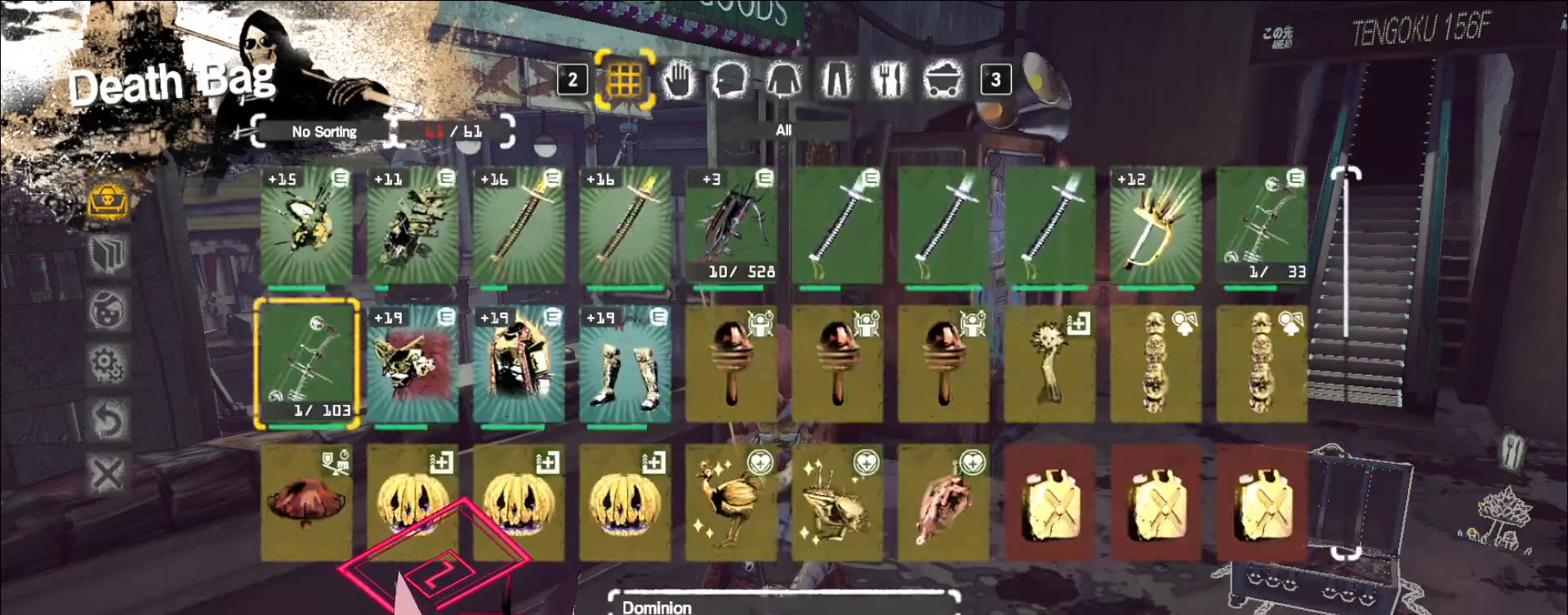
{"keys": [], "mouse": [], "events": [[183, "d", "down"], [250, "d", "up"]]}
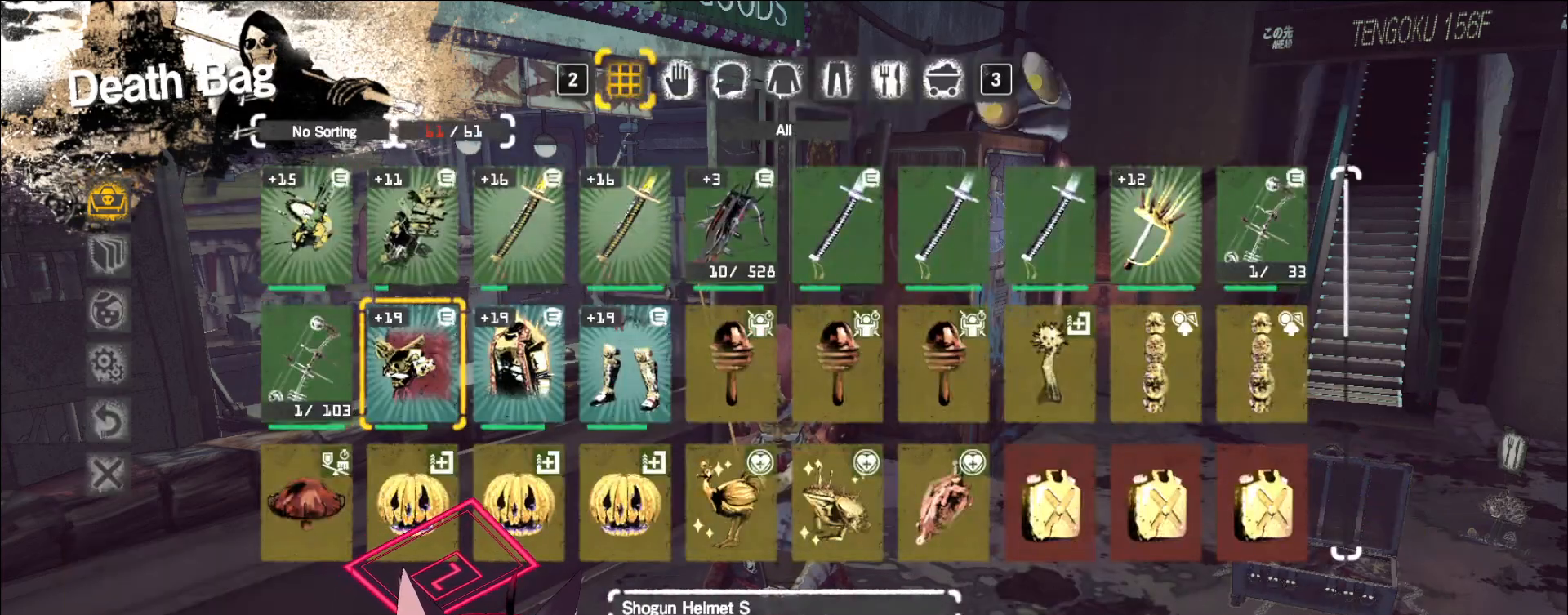
{"keys": [], "mouse": [], "events": [[200, "d", "down"], [267, "d", "up"]]}
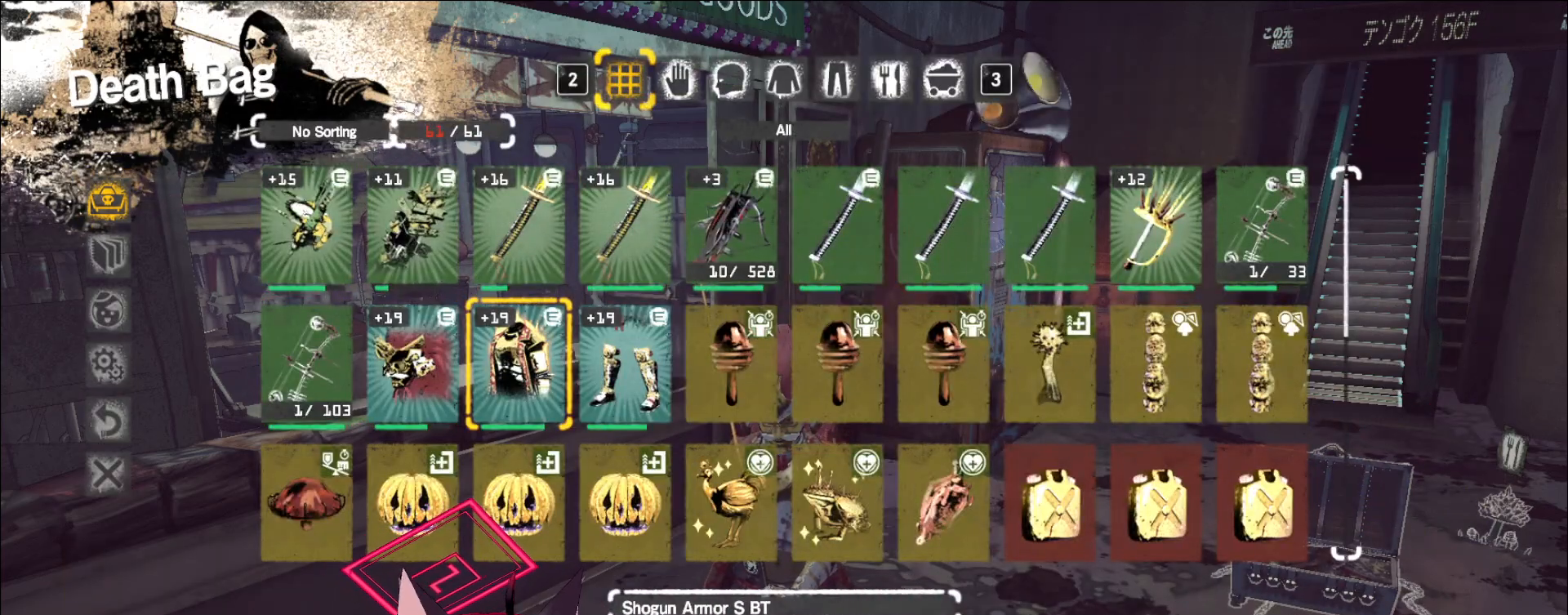
{"keys": [], "mouse": [], "events": [[100, "d", "down"], [183, "d", "up"], [383, "a", "down"], [450, "a", "up"]]}
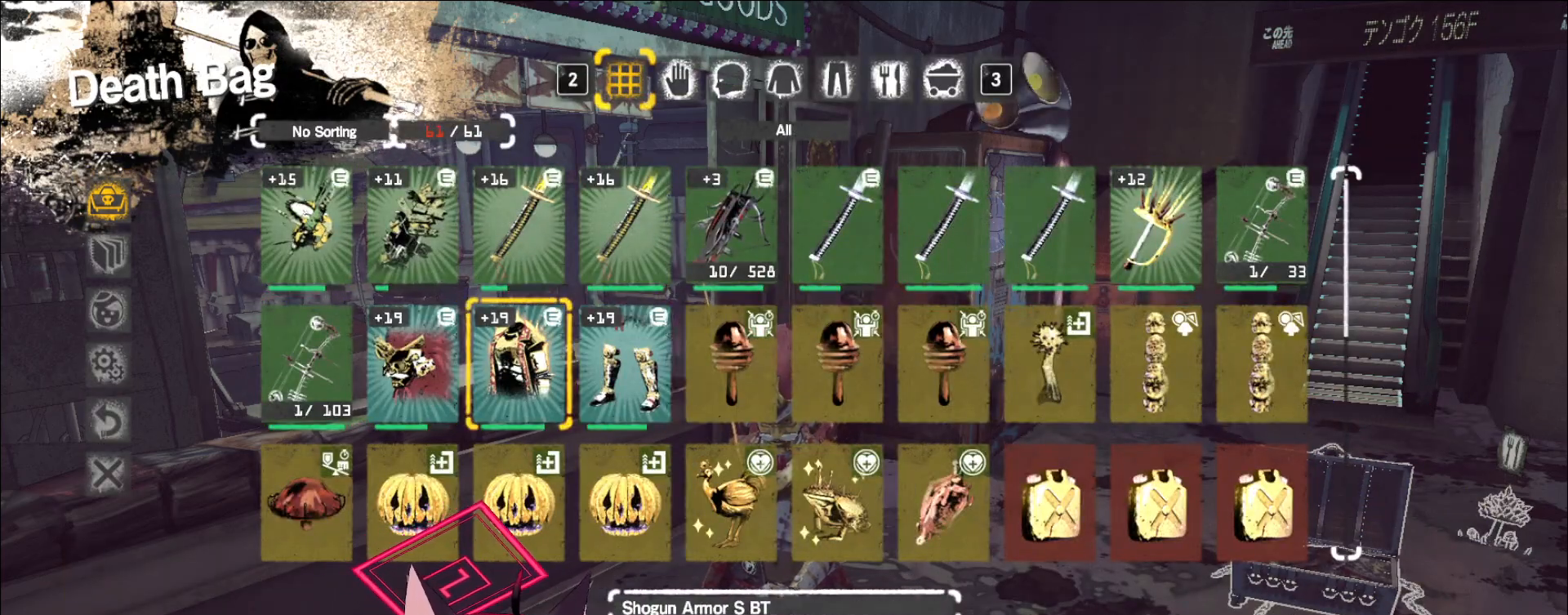
{"keys": [], "mouse": [], "events": [[200, "a", "down"], [283, "a", "up"]]}
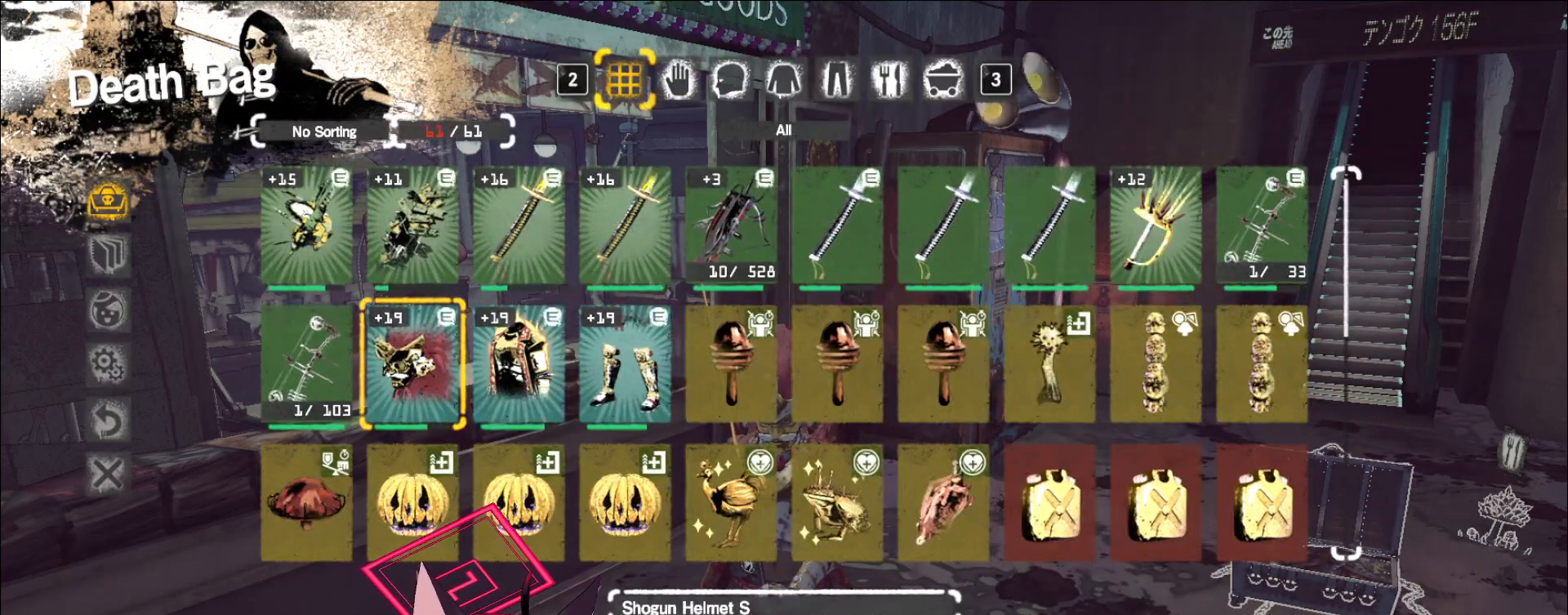
{"keys": [], "mouse": [], "events": [[200, "d", "down"], [283, "d", "up"], [350, "d", "down"], [450, "d", "up"]]}
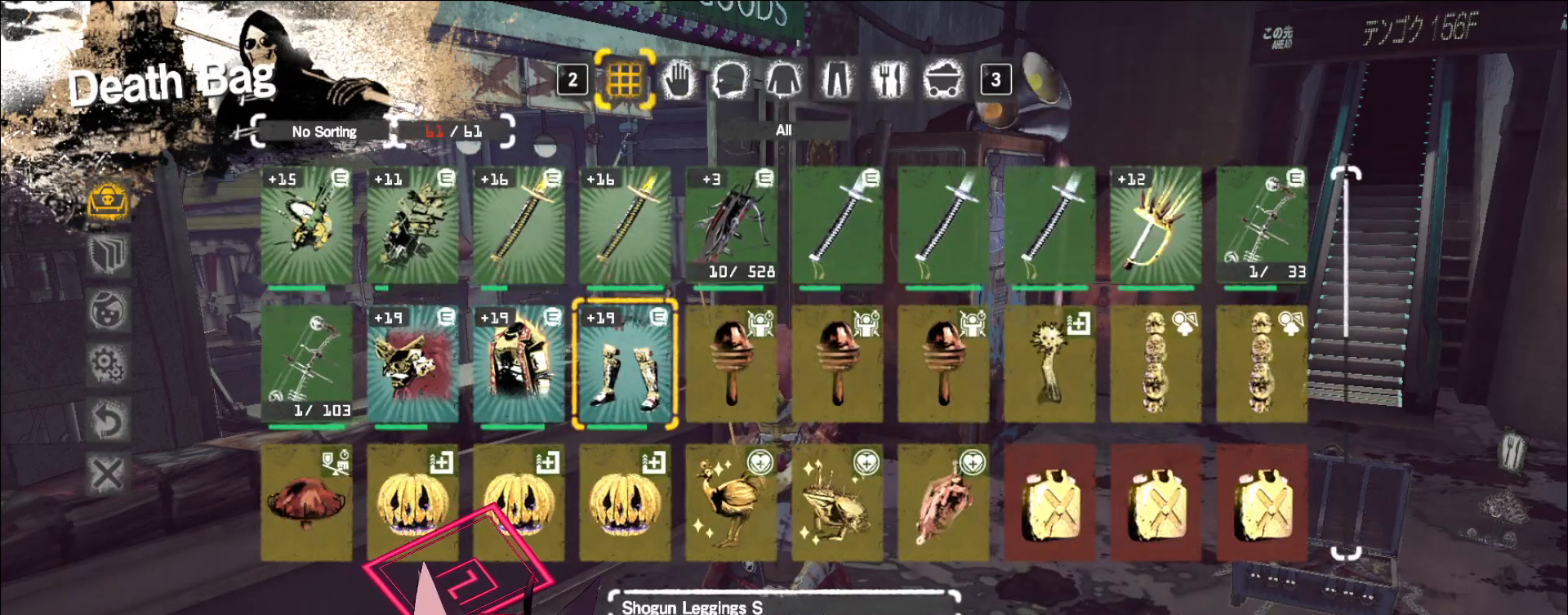
{"keys": [], "mouse": [], "events": []}
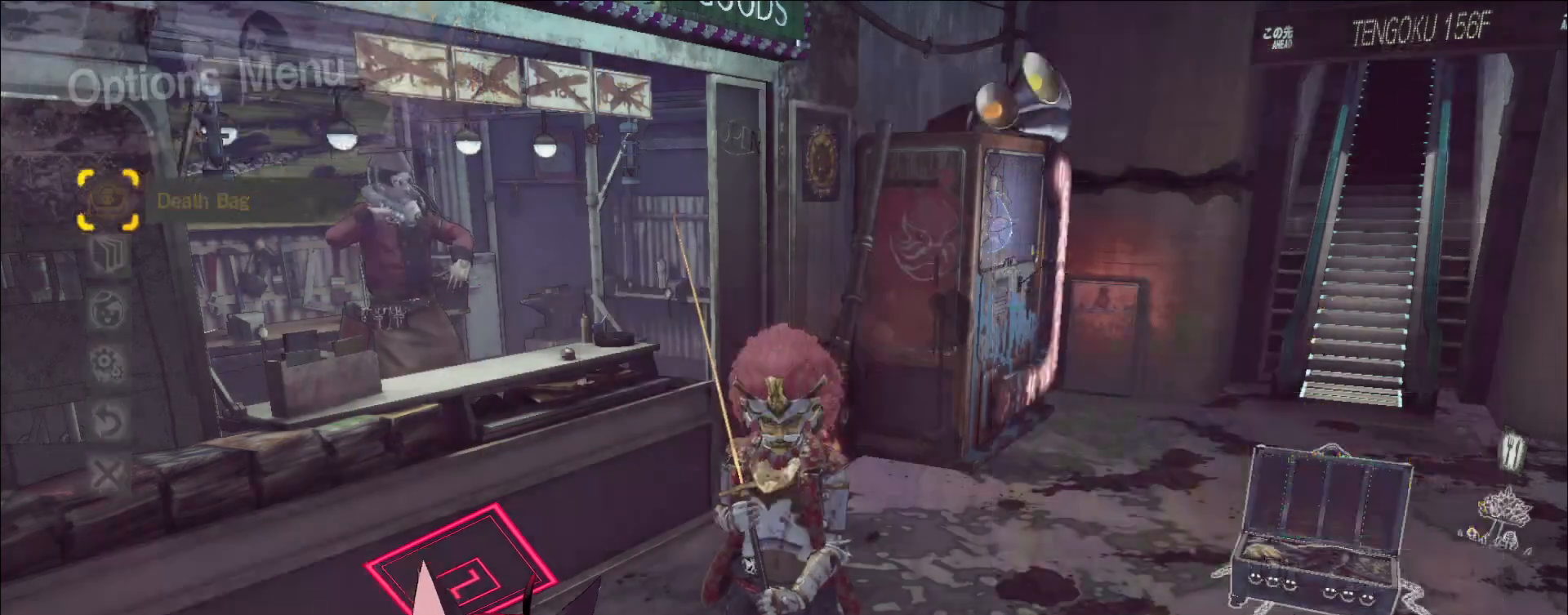
{"keys": ["w"], "mouse": [], "events": [[50, "d", "down"], [117, "w", "down"], [167, "ctrl", "down"], [250, "ctrl", "up"], [500, "d", "up"]]}
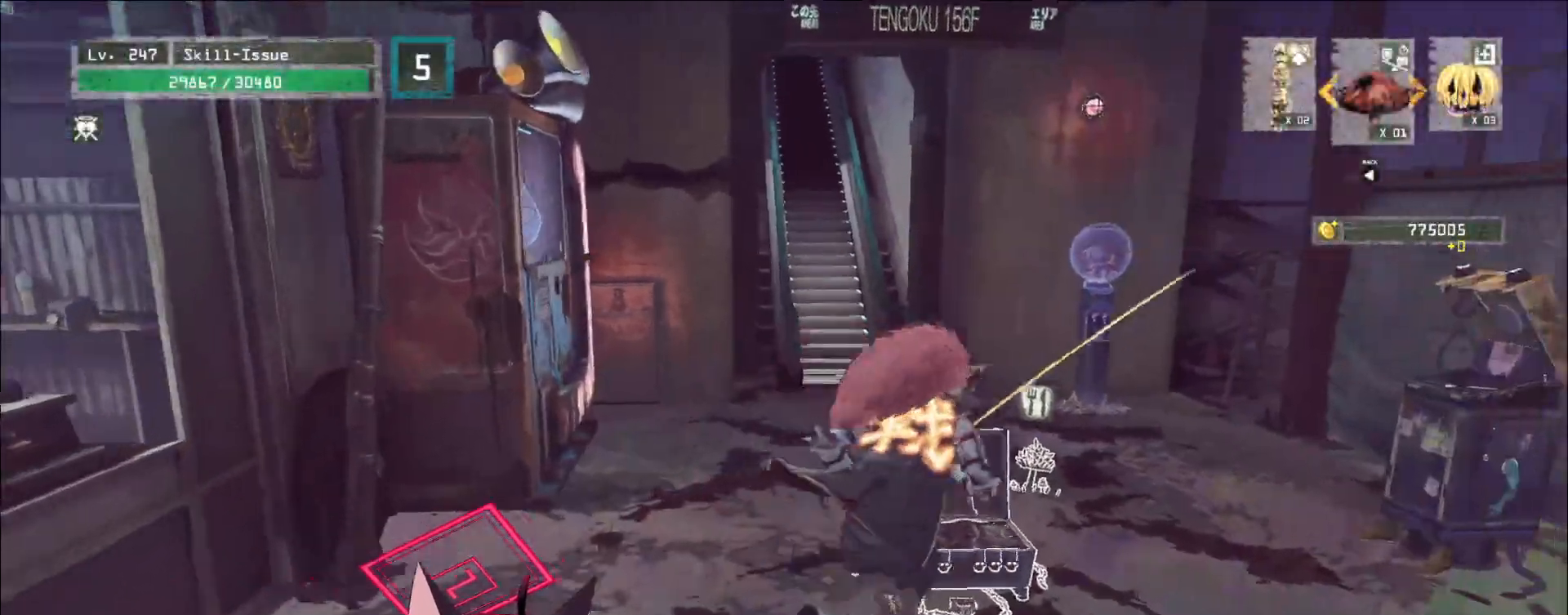
{"keys": ["w"], "mouse": [], "events": []}
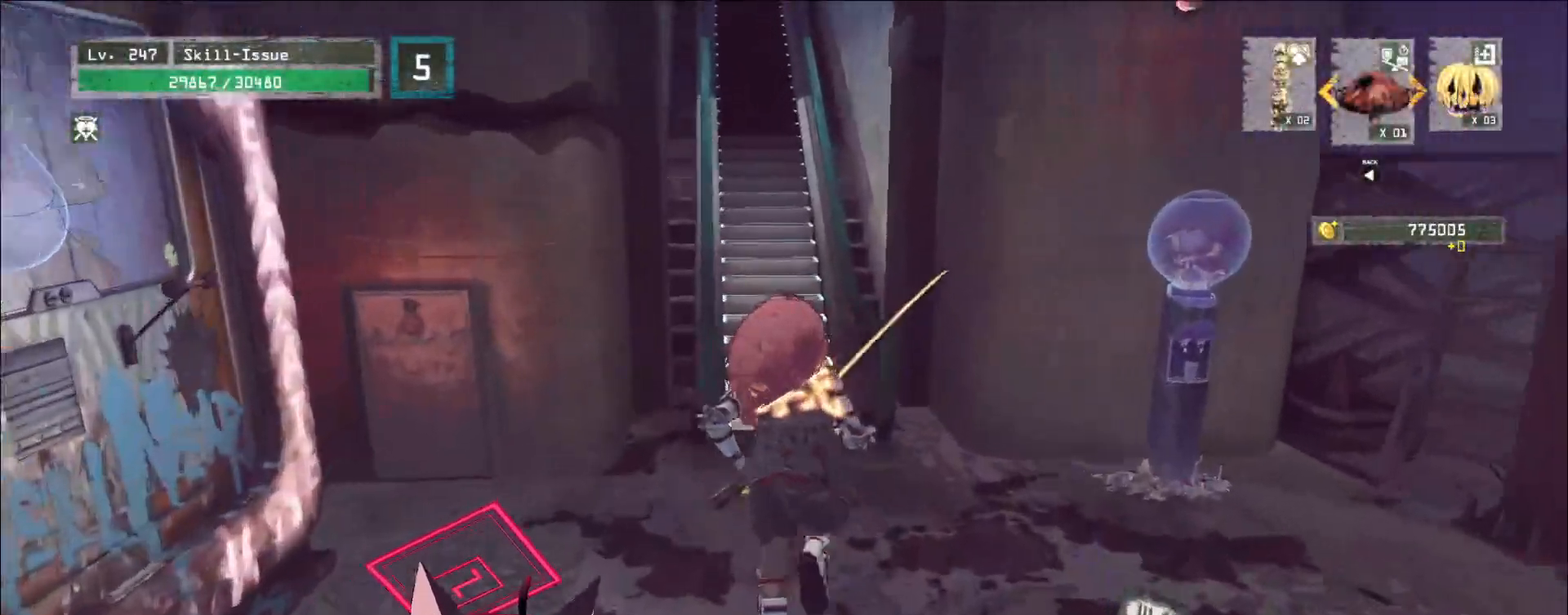
{"keys": [], "mouse": [], "events": [[167, "w", "up"], [317, "f", "down"], [367, "f", "up"]]}